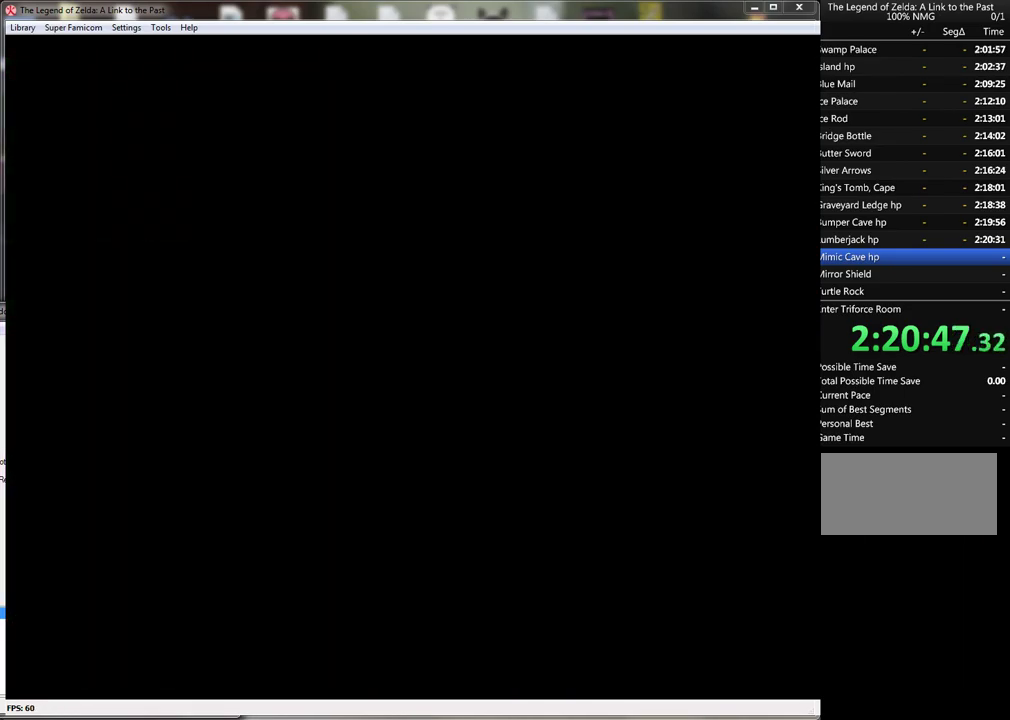
Gameplay with a controller (Nintendo layout); each line is a JSON object with the inputs held at the frame after it. "events" lists button and stick changes between this image and that frame as [ms after this image, input, new state], when the widget could be followed in between. Not read: L3 R3.
{"buttons": [], "events": []}
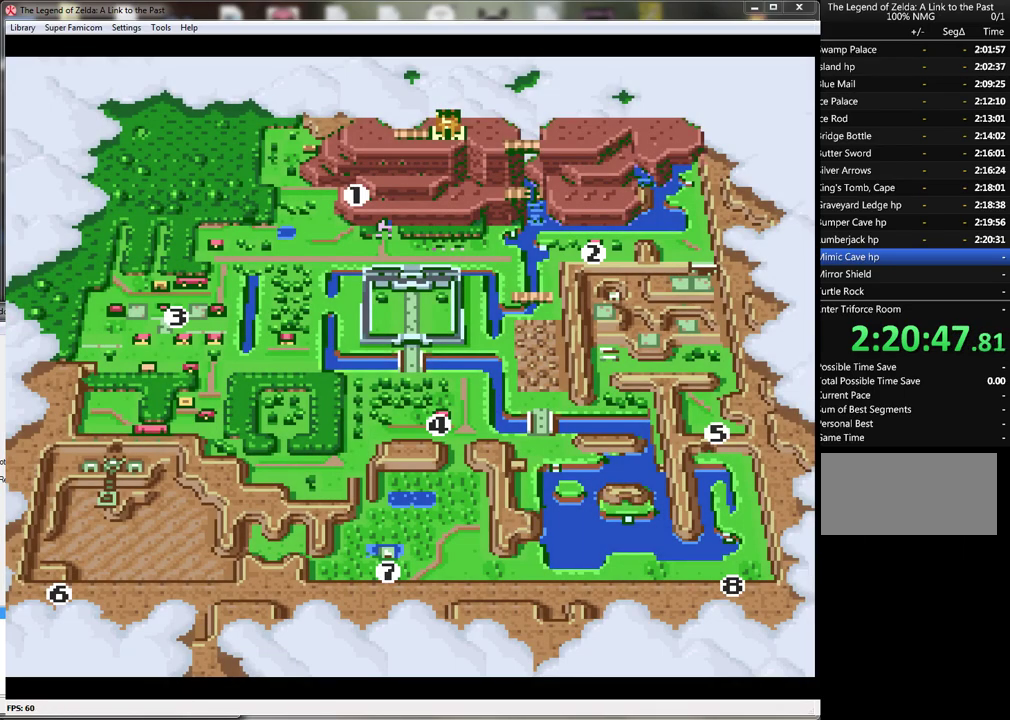
{"buttons": ["A"], "events": [[433, "A", "down"]]}
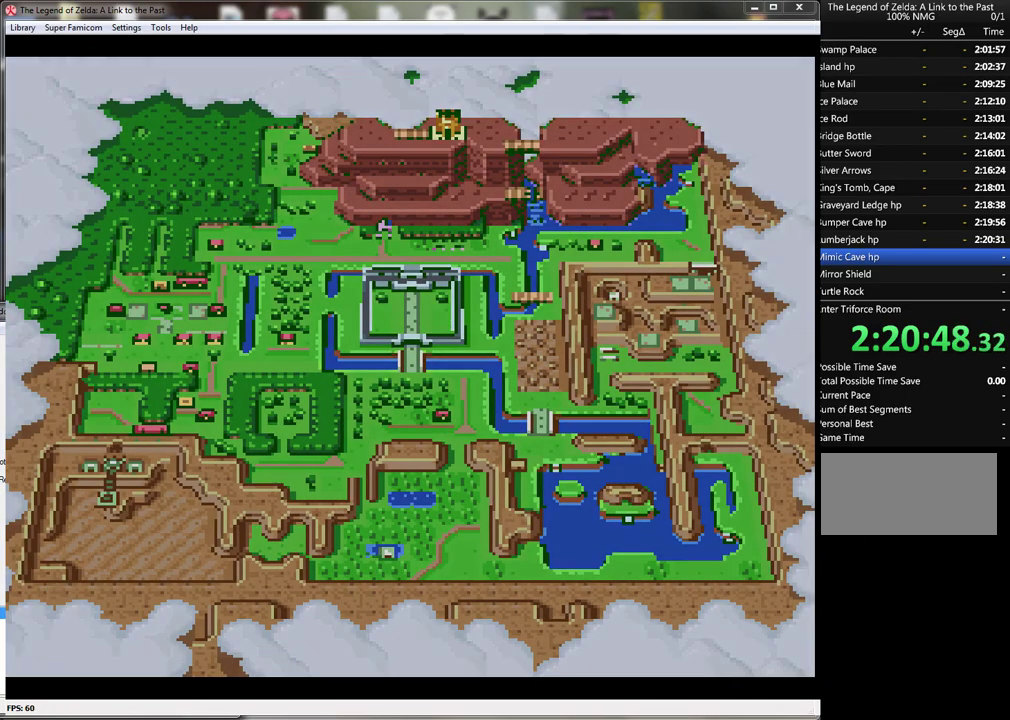
{"buttons": [], "events": [[33, "A", "up"]]}
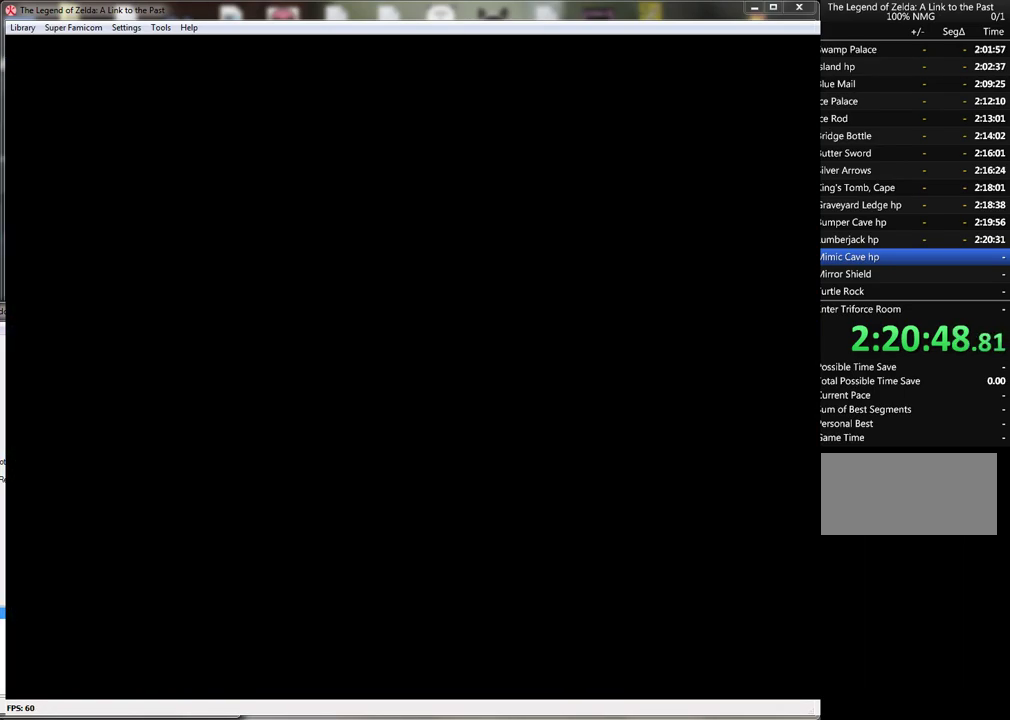
{"buttons": [], "events": []}
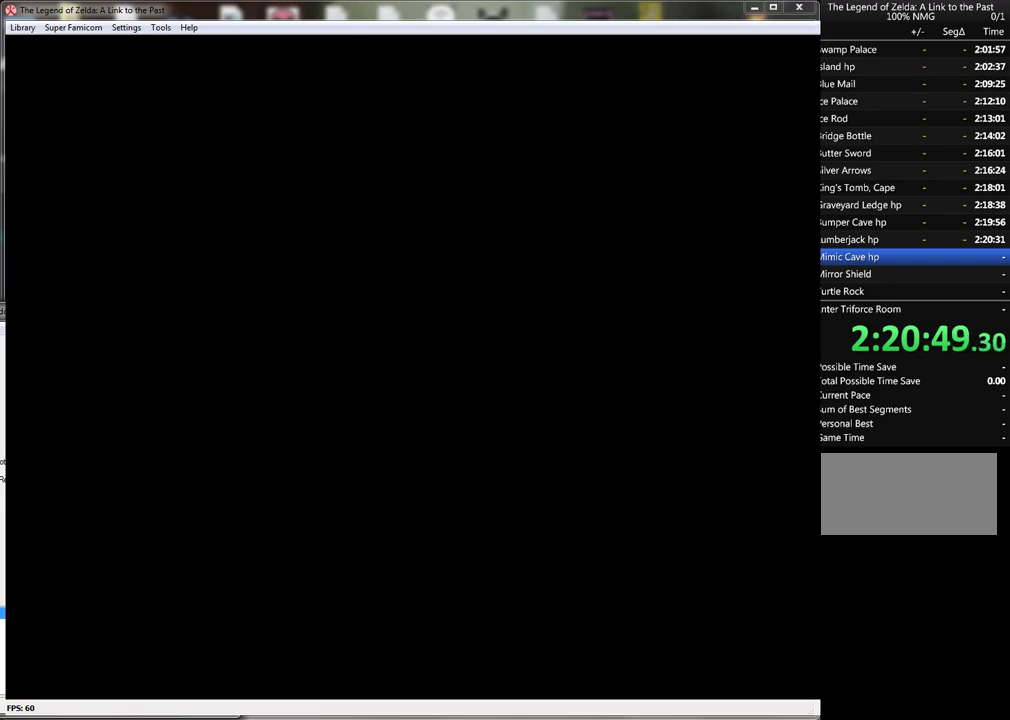
{"buttons": [], "events": []}
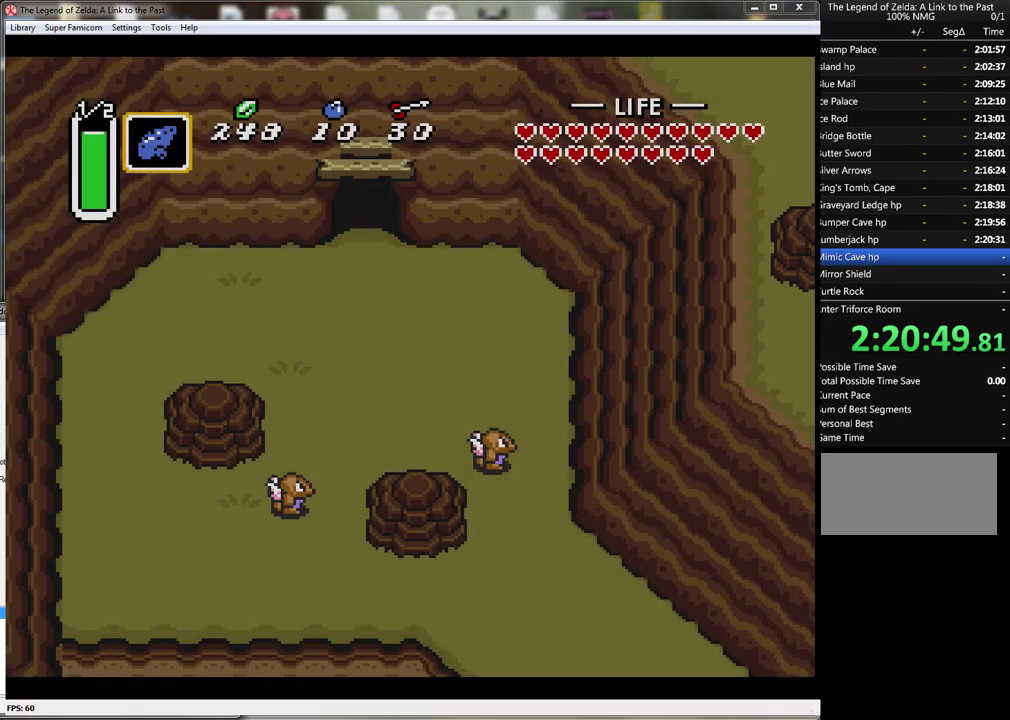
{"buttons": [], "events": []}
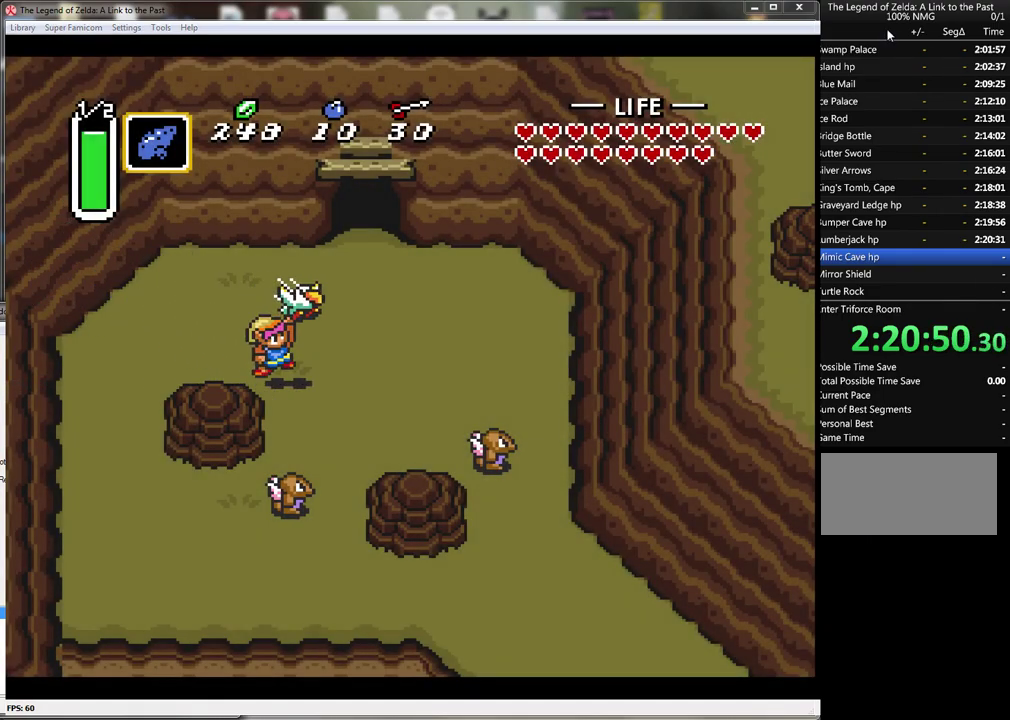
{"buttons": [], "events": []}
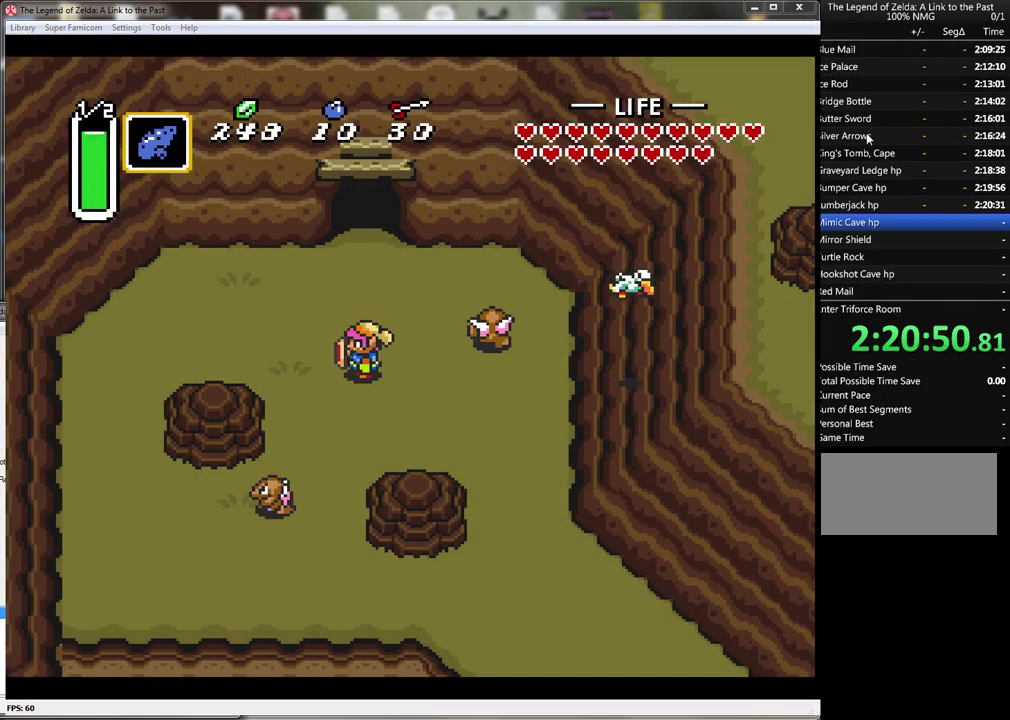
{"buttons": [], "events": []}
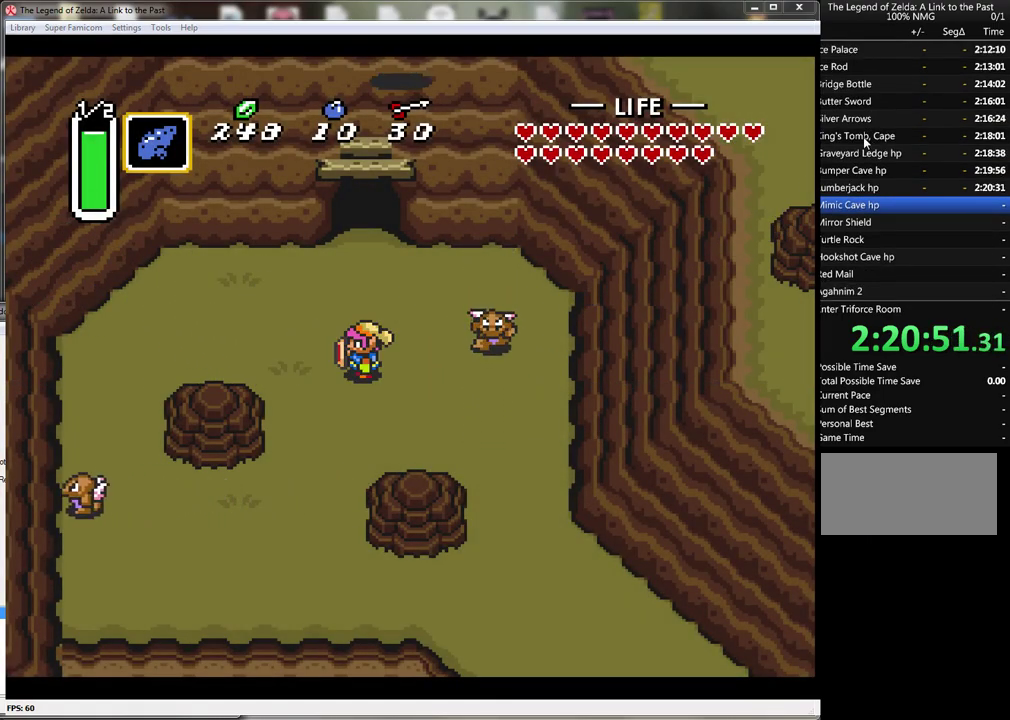
{"buttons": [], "events": []}
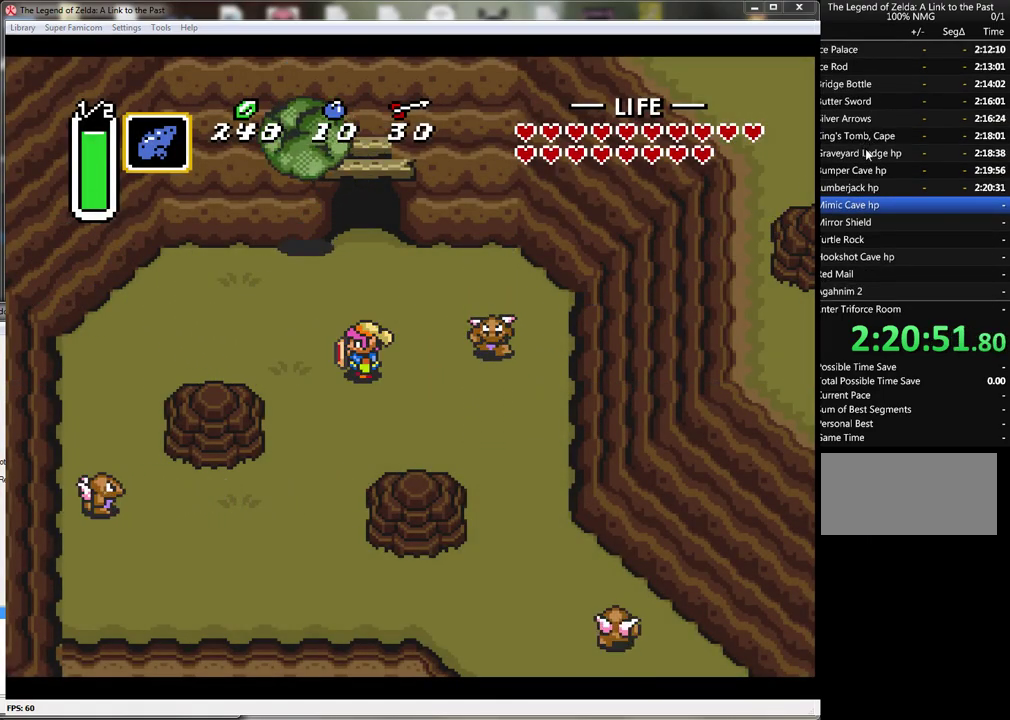
{"buttons": [], "events": []}
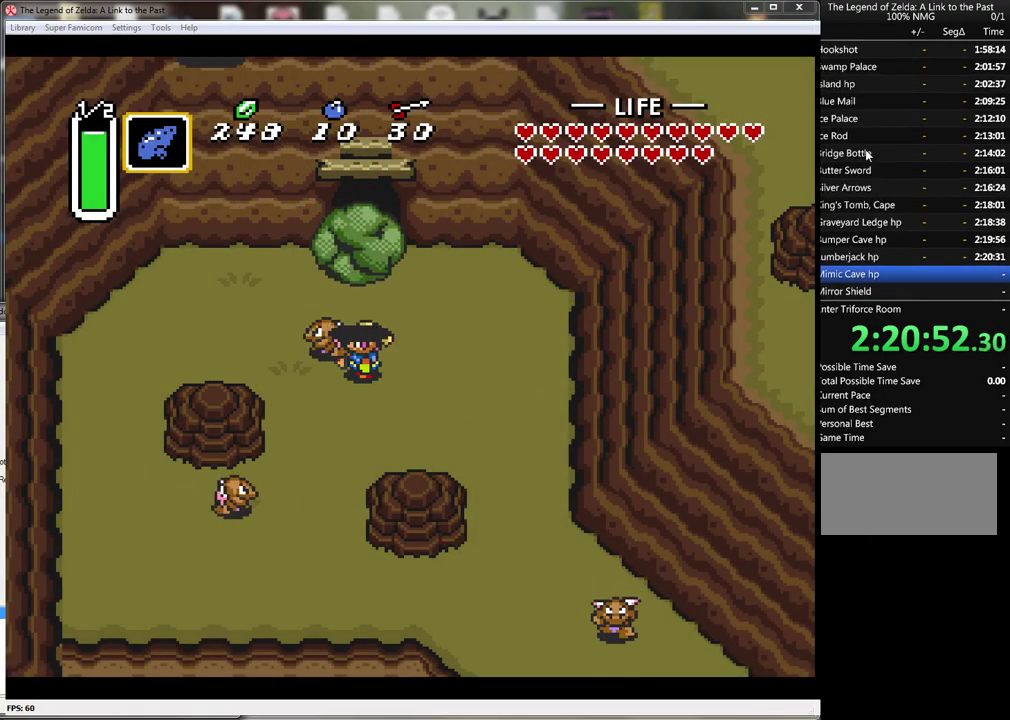
{"buttons": [], "events": []}
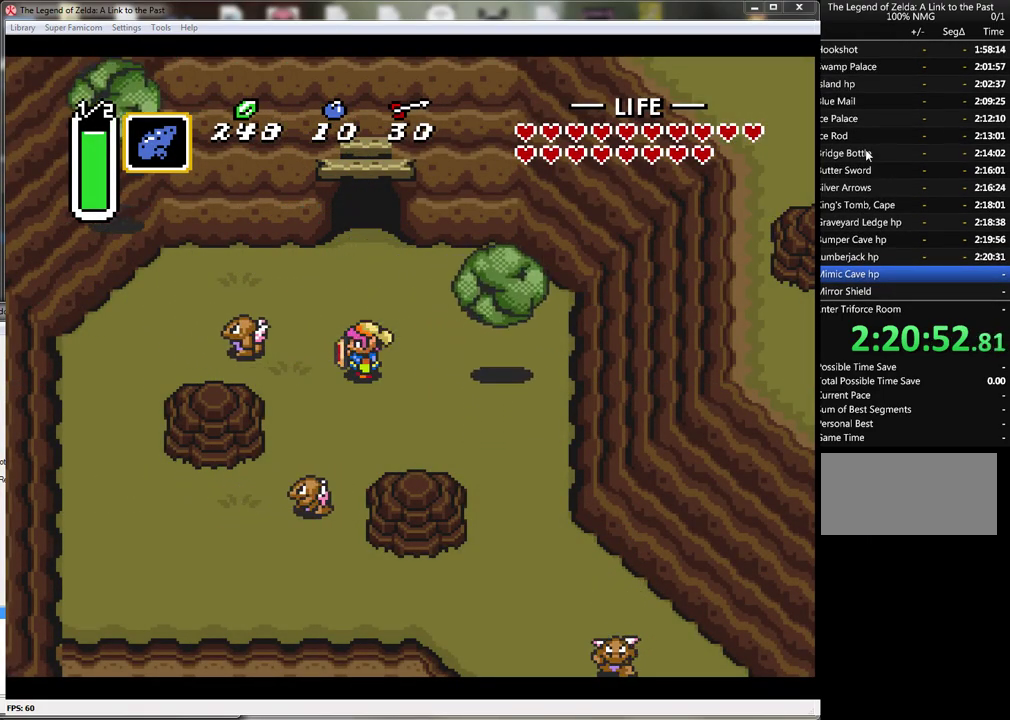
{"buttons": ["DPAD_RIGHT"], "events": [[300, "DPAD_RIGHT", "down"]]}
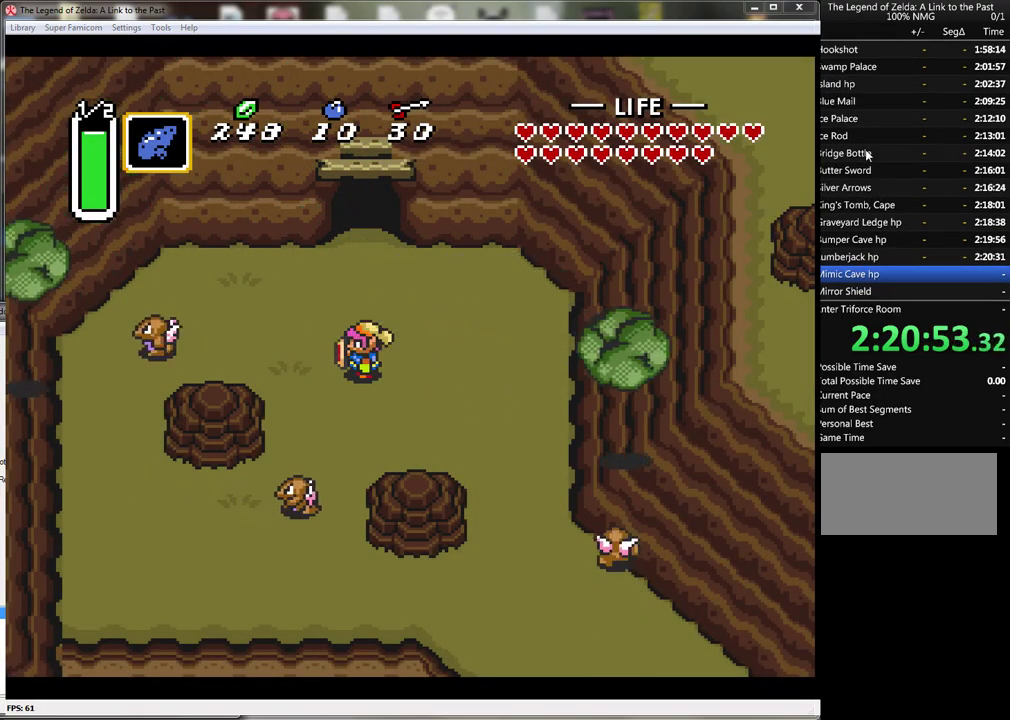
{"buttons": ["START"], "events": [[267, "DPAD_RIGHT", "up"], [417, "START", "down"]]}
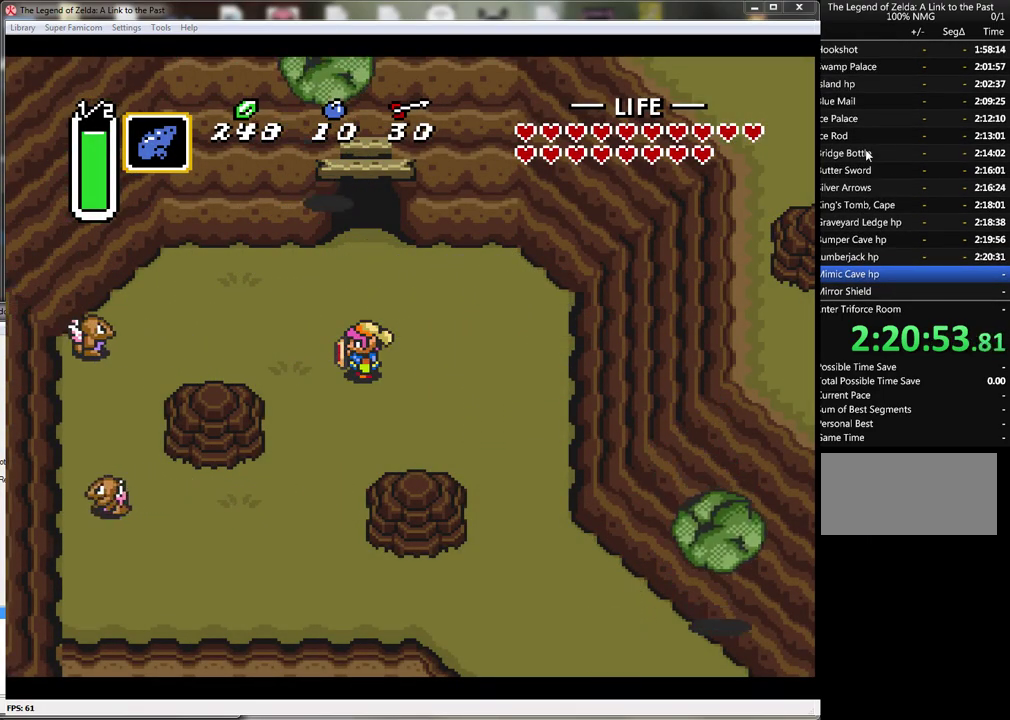
{"buttons": [], "events": [[83, "START", "up"]]}
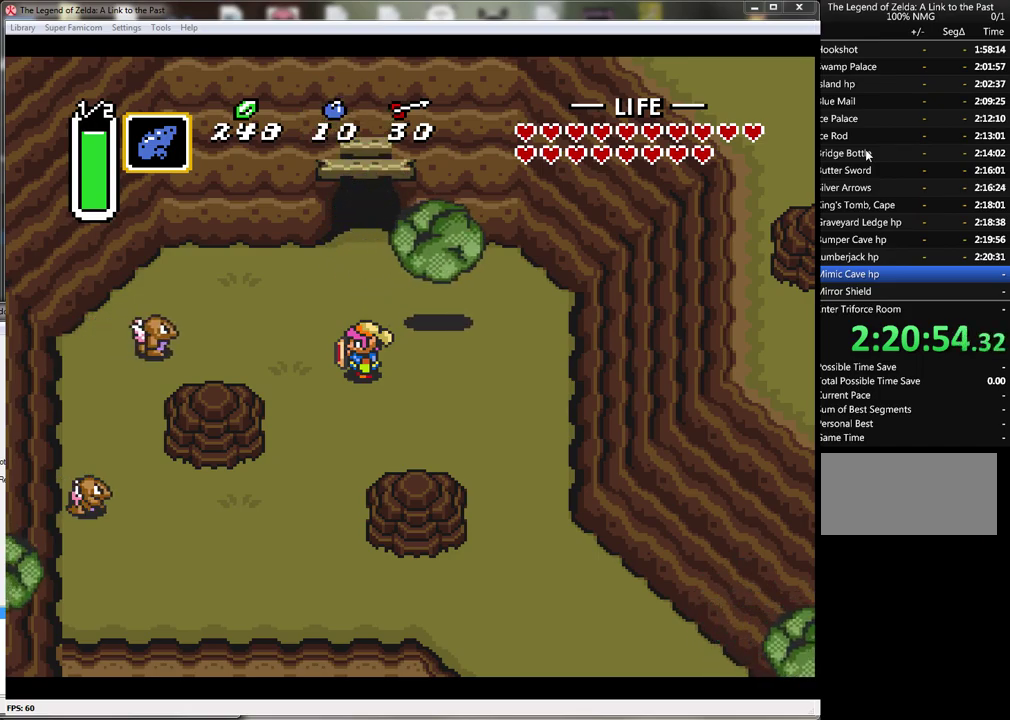
{"buttons": [], "events": []}
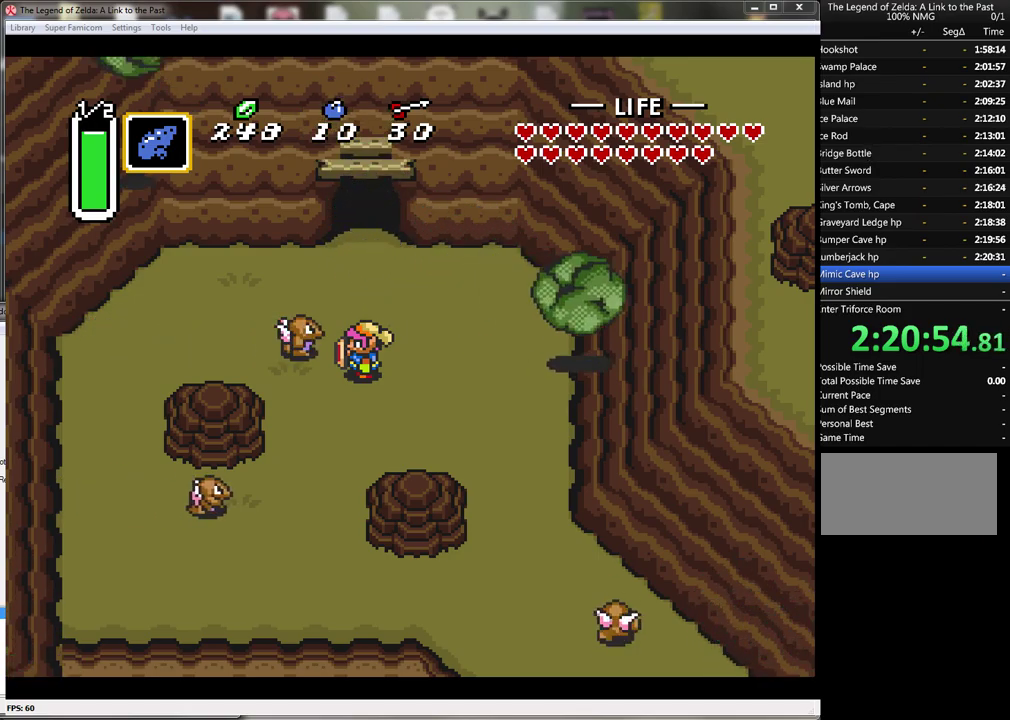
{"buttons": [], "events": []}
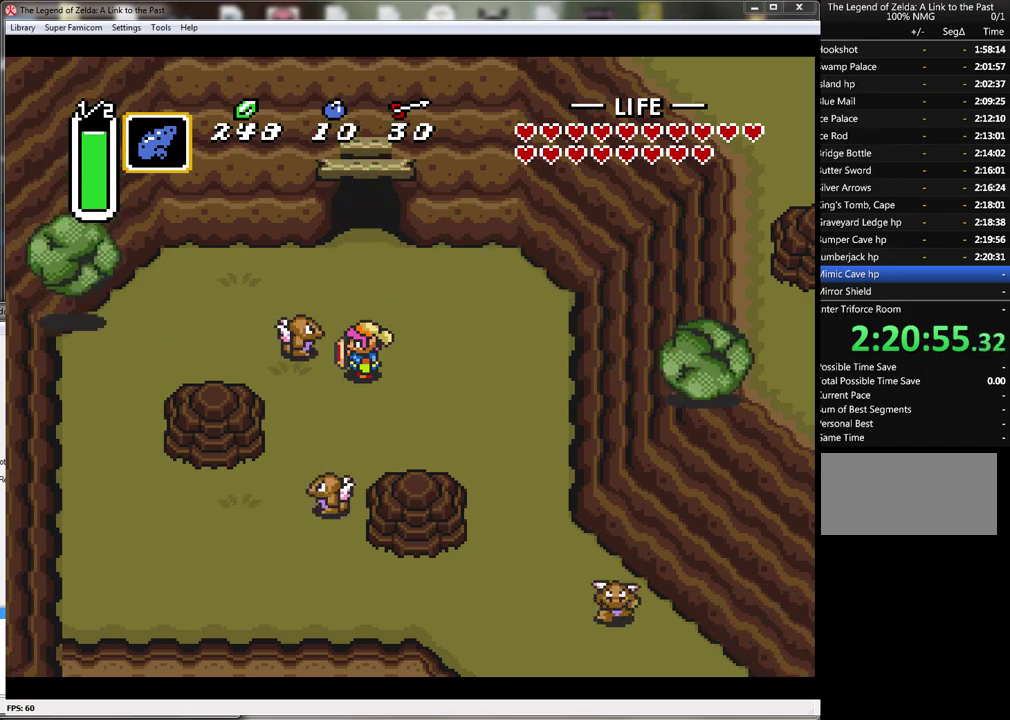
{"buttons": ["DPAD_RIGHT"], "events": [[267, "DPAD_RIGHT", "down"]]}
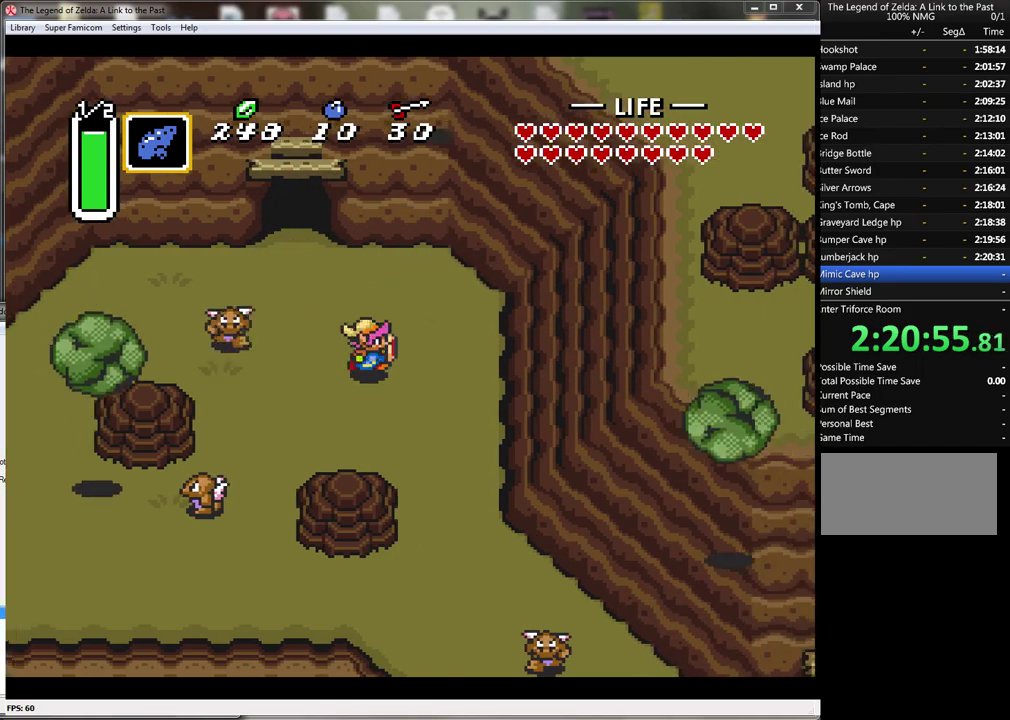
{"buttons": ["A"], "events": [[333, "DPAD_DOWN", "down"], [383, "DPAD_RIGHT", "up"], [417, "A", "down"], [450, "DPAD_DOWN", "up"]]}
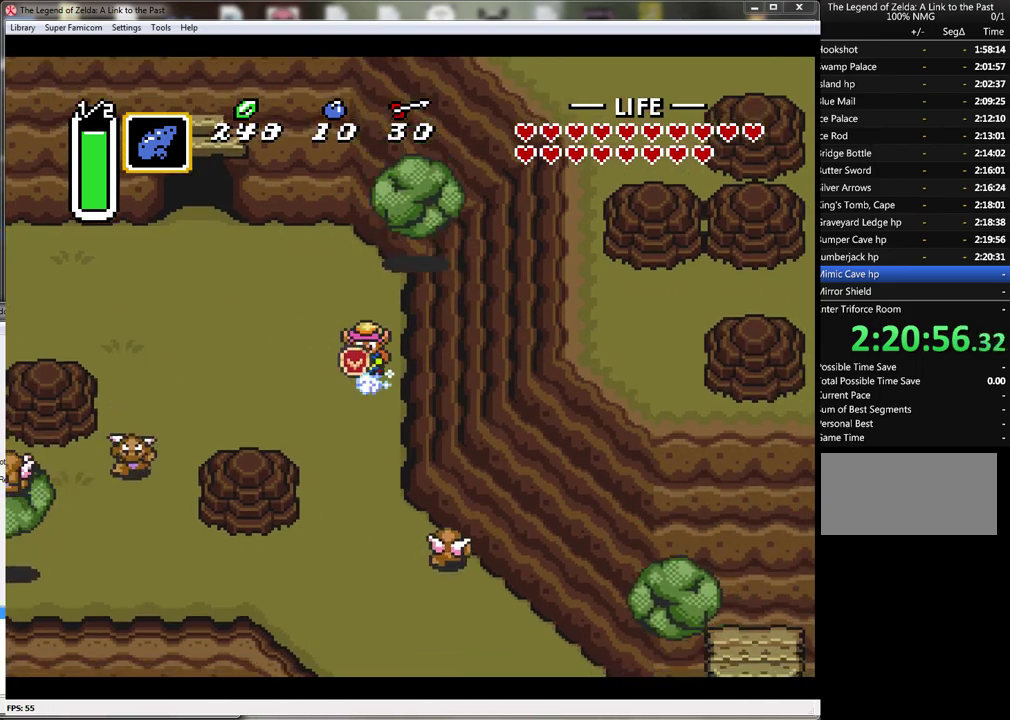
{"buttons": ["A"], "events": []}
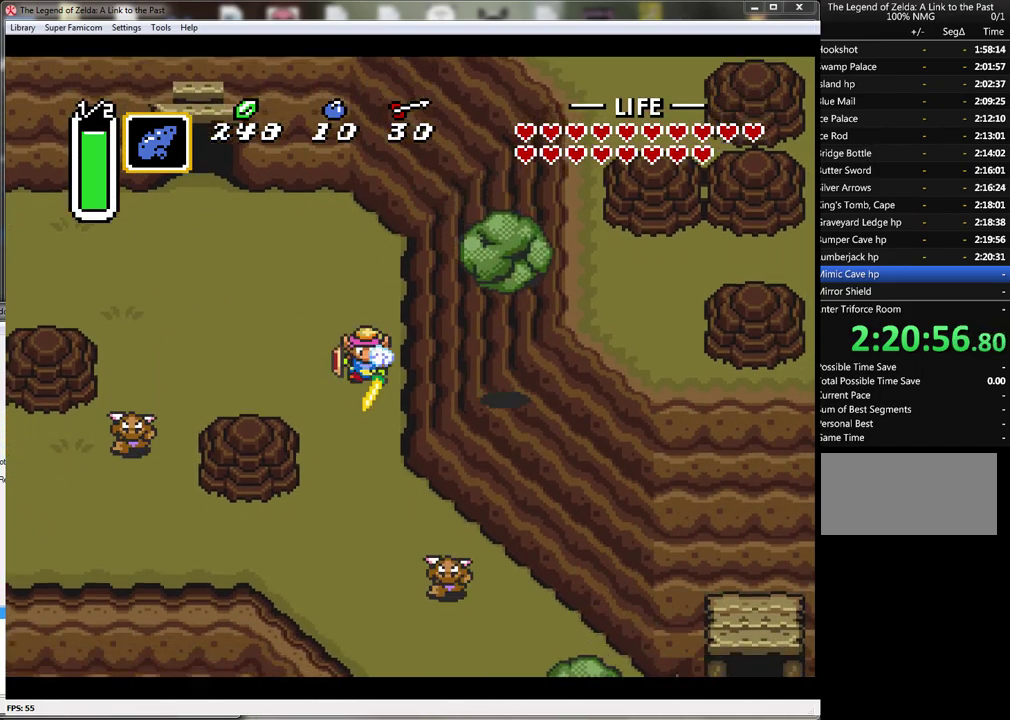
{"buttons": ["A"], "events": []}
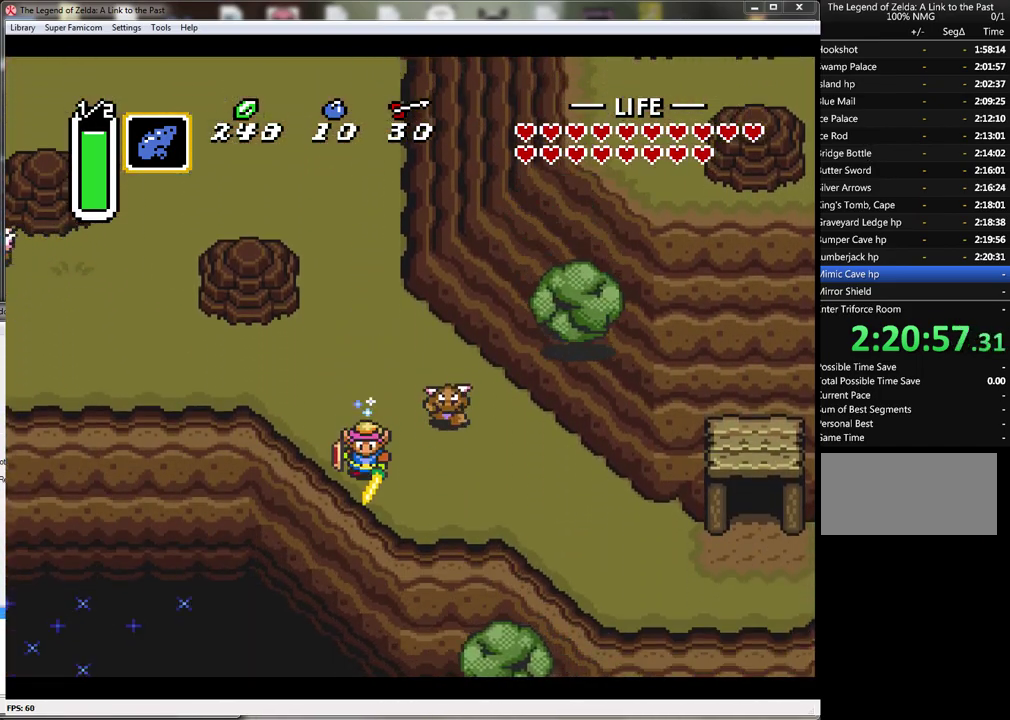
{"buttons": [], "events": [[17, "A", "up"], [17, "DPAD_RIGHT", "down"], [100, "B", "down"], [133, "DPAD_RIGHT", "up"], [417, "B", "up"]]}
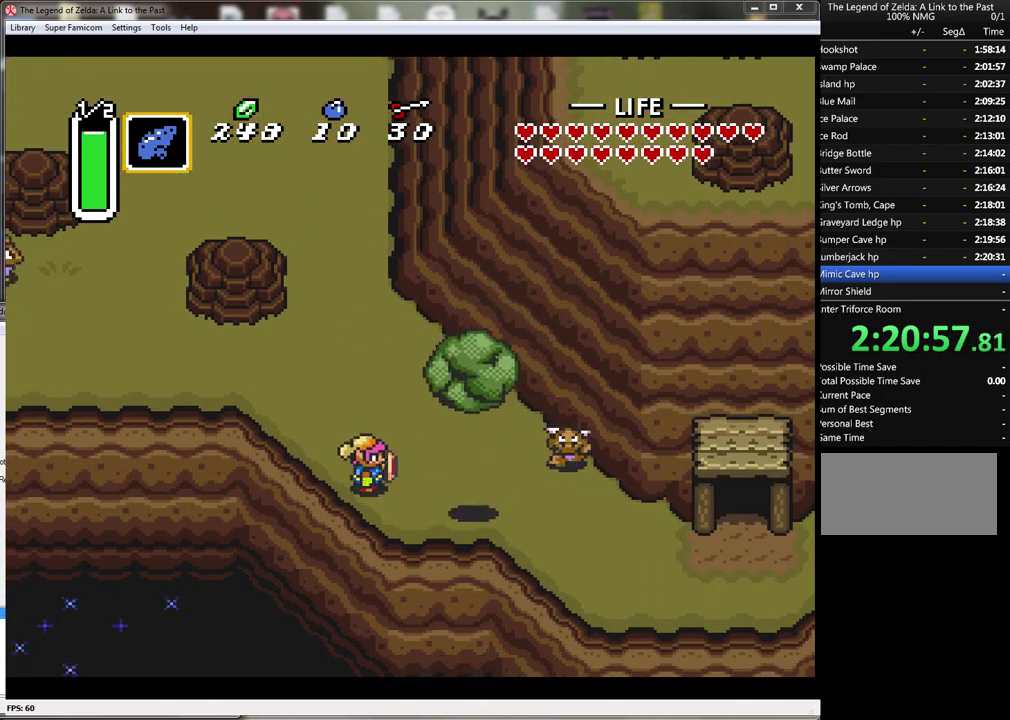
{"buttons": ["DPAD_DOWN", "DPAD_RIGHT"], "events": [[133, "DPAD_UP", "down"], [350, "DPAD_RIGHT", "down"], [383, "DPAD_UP", "up"], [483, "DPAD_DOWN", "down"]]}
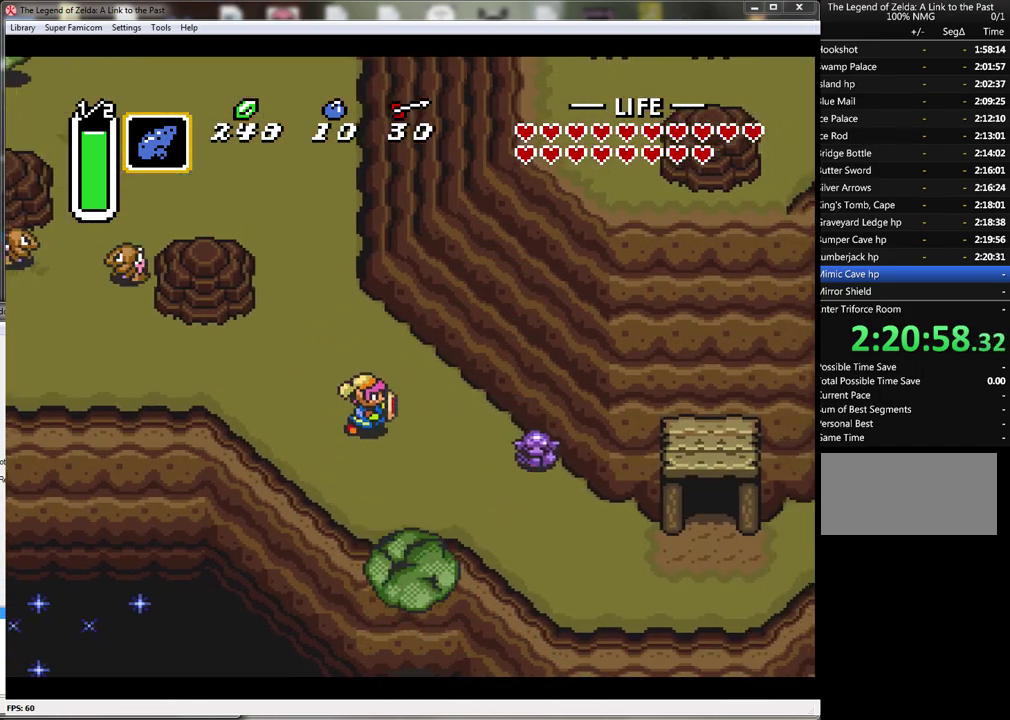
{"buttons": ["DPAD_DOWN", "DPAD_RIGHT"], "events": []}
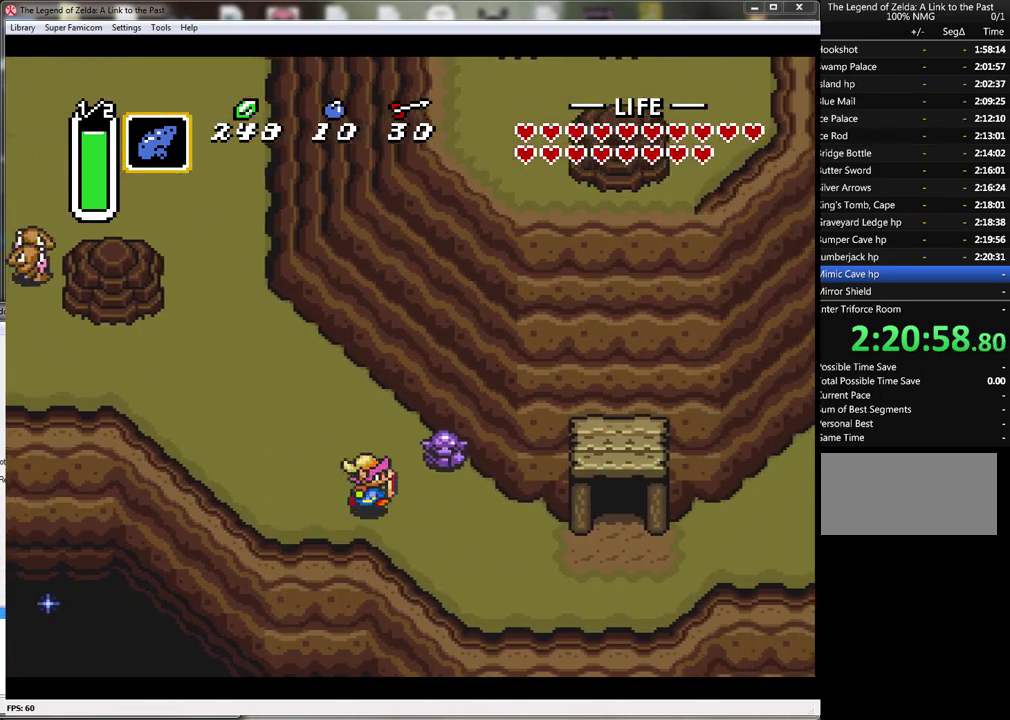
{"buttons": ["DPAD_DOWN", "DPAD_RIGHT"], "events": []}
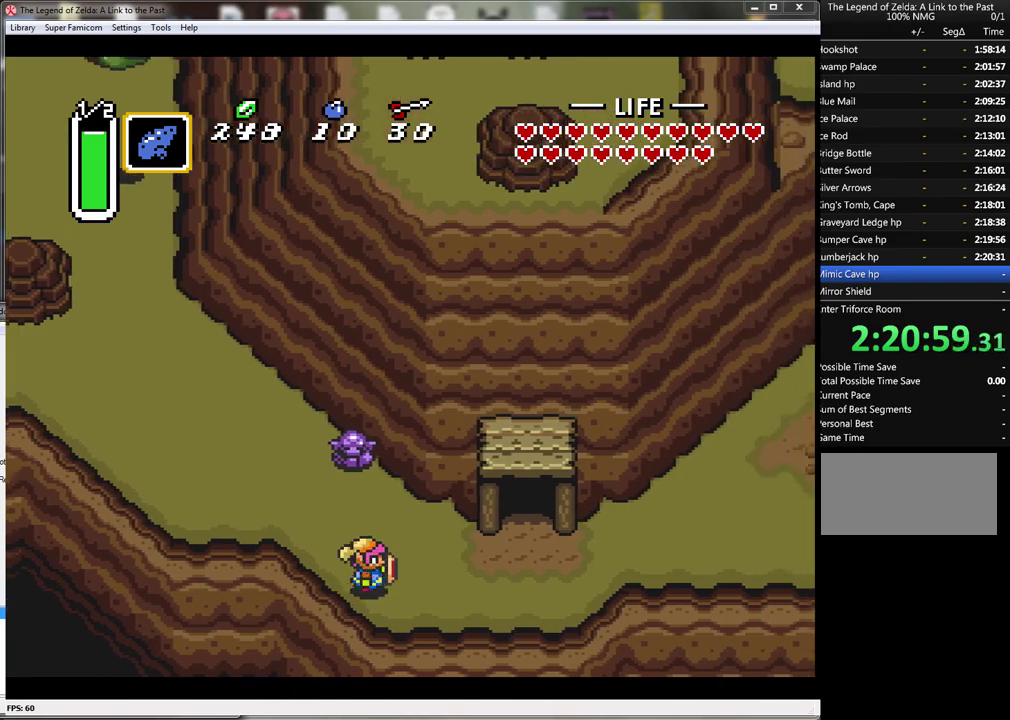
{"buttons": ["A"], "events": [[33, "DPAD_DOWN", "up"], [67, "A", "down"], [100, "DPAD_RIGHT", "up"]]}
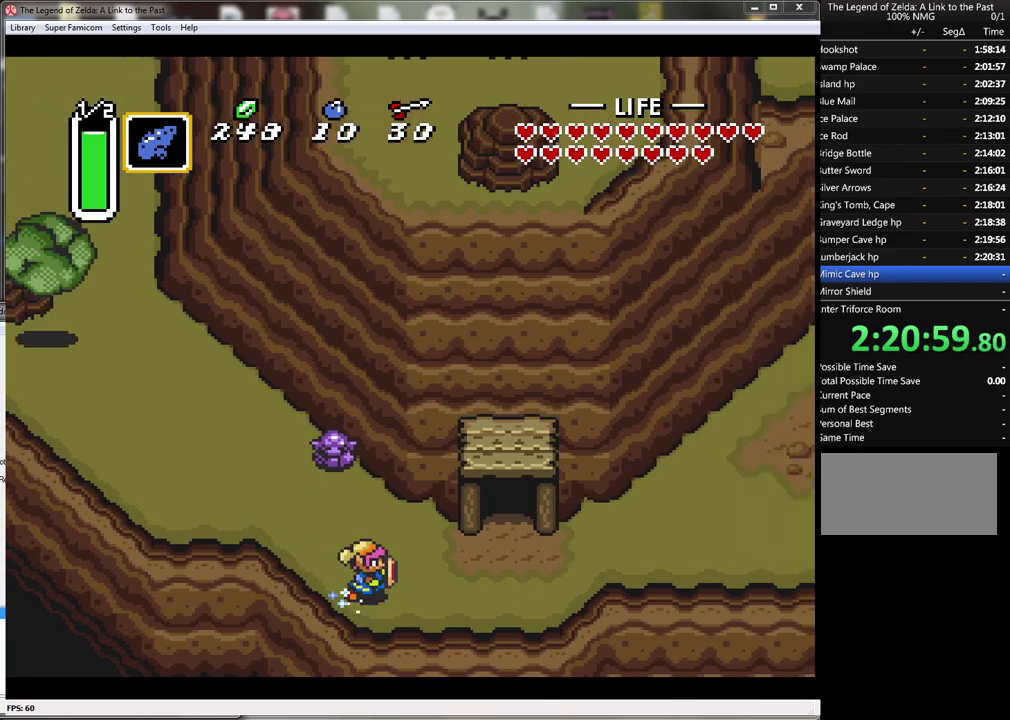
{"buttons": ["A"], "events": []}
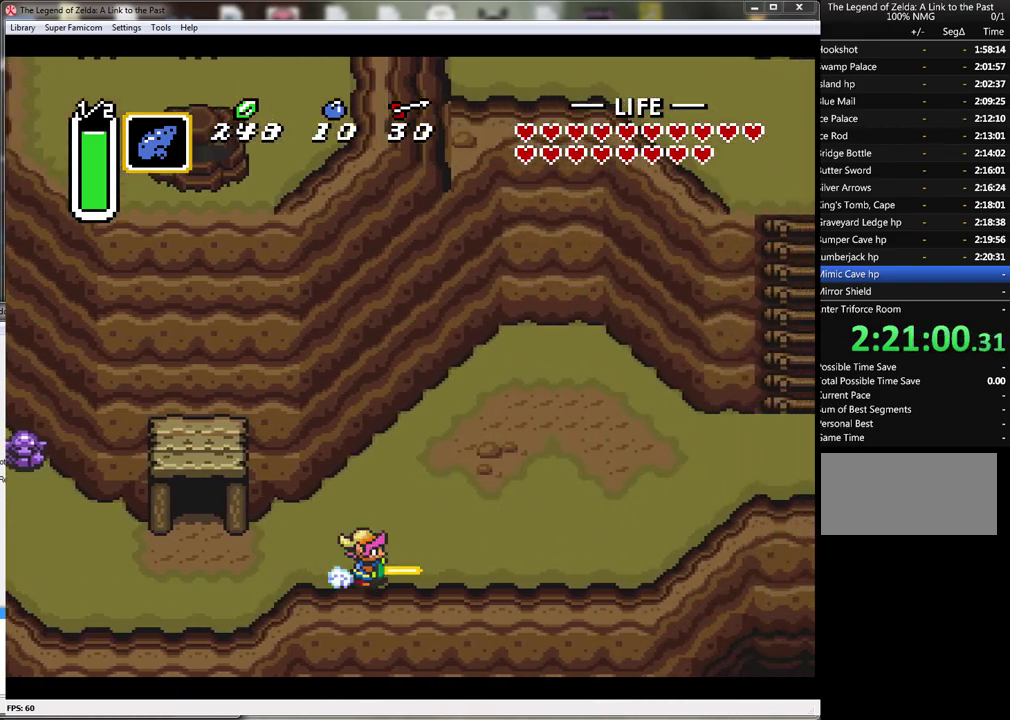
{"buttons": ["A"], "events": []}
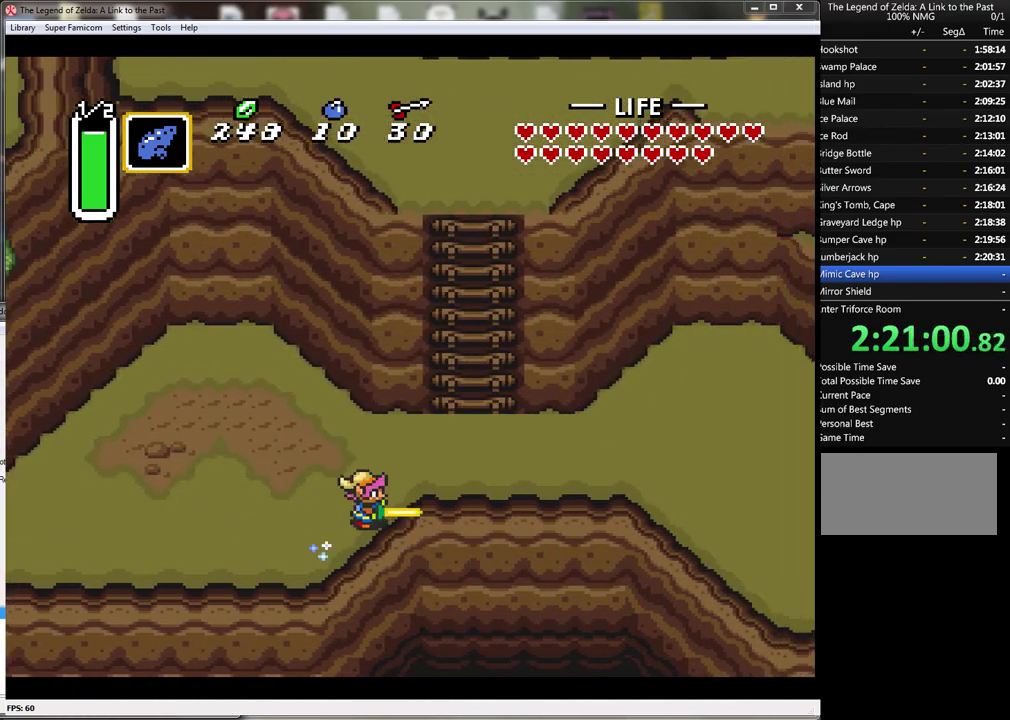
{"buttons": ["A"], "events": [[167, "A", "up"], [167, "DPAD_UP", "down"], [317, "A", "down"], [383, "DPAD_UP", "up"]]}